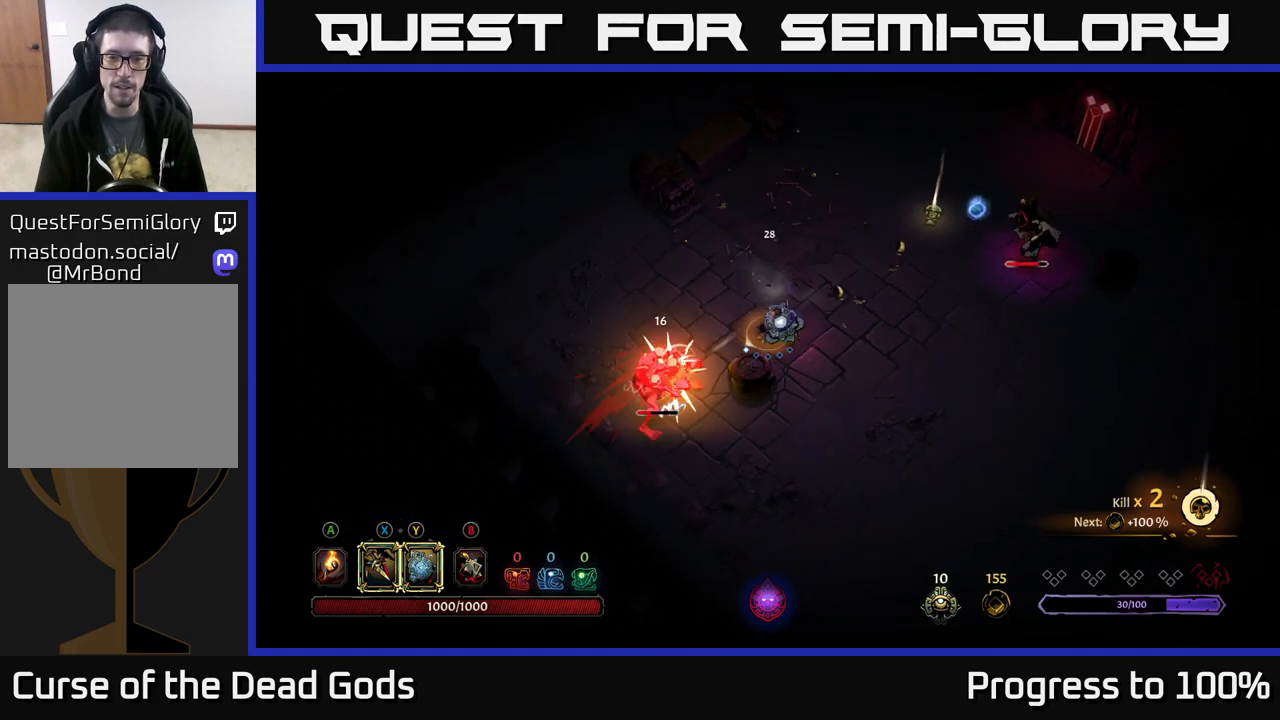
Gameplay with a controller (Xbox layout); each line is a JSON object with the inputs held at the frame after it. "events" lists button and stick changes between this image and that frame as [ms after this image, input, new state], when the widget could be followed in between.
{"buttons": ["X"], "left_stick": "down-left", "right_stick": "center", "events": [[50, "X", "up"], [150, "X", "down"], [300, "X", "up"], [383, "X", "down"]]}
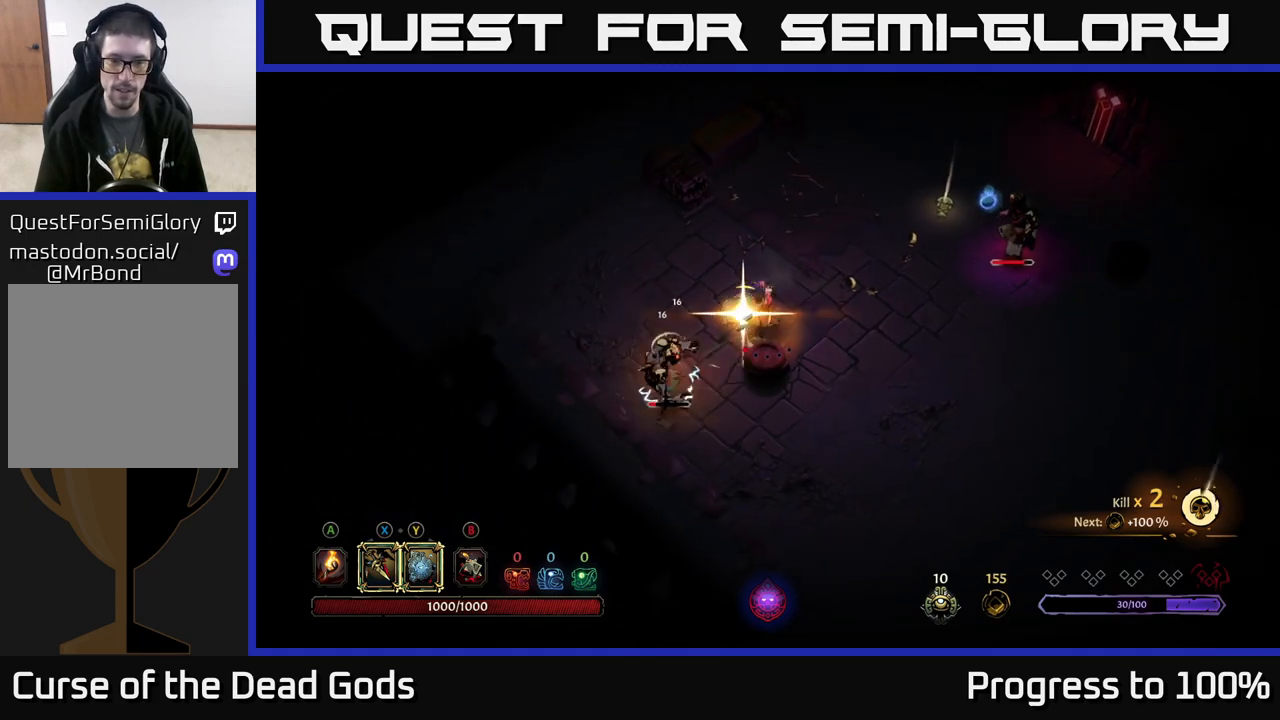
{"buttons": [], "left_stick": "up-right", "right_stick": "center", "events": [[17, "X", "up"], [167, "left_stick", "center"], [500, "left_stick", "up-right"]]}
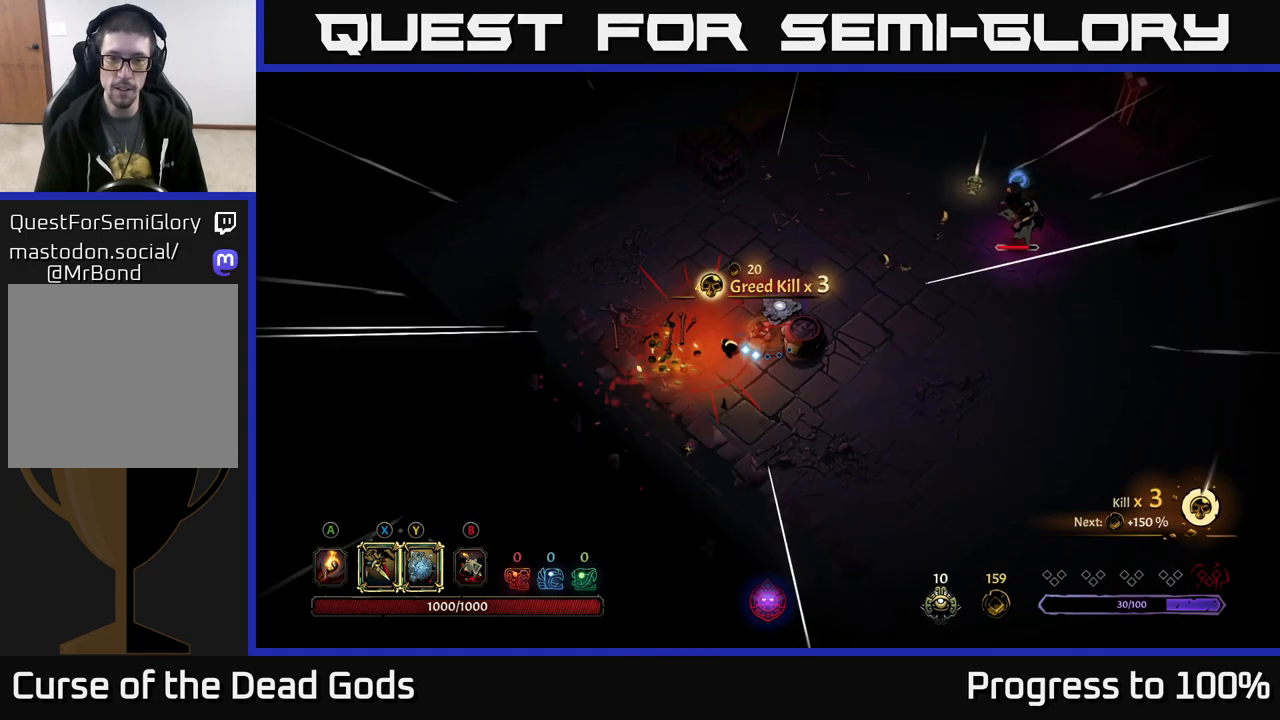
{"buttons": [], "left_stick": "up-right", "right_stick": "center", "events": []}
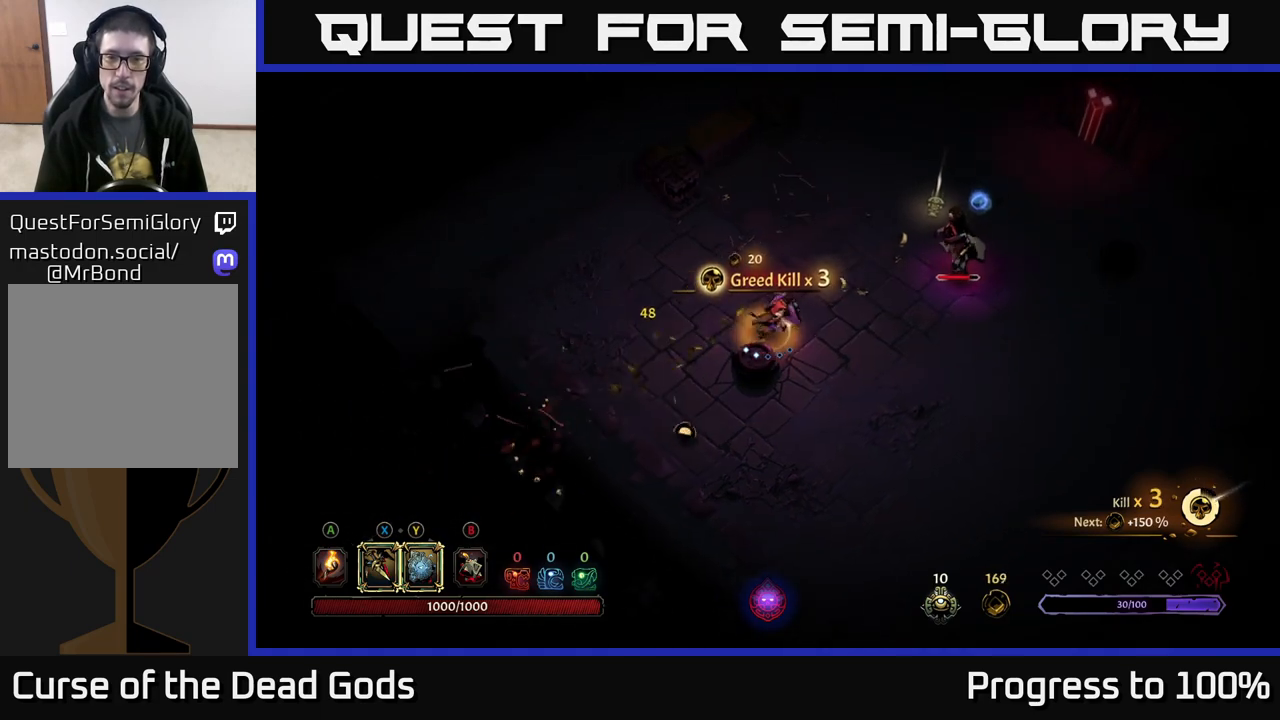
{"buttons": ["Y"], "left_stick": "right", "right_stick": "center", "events": [[67, "left_stick", "right"], [417, "Y", "down"]]}
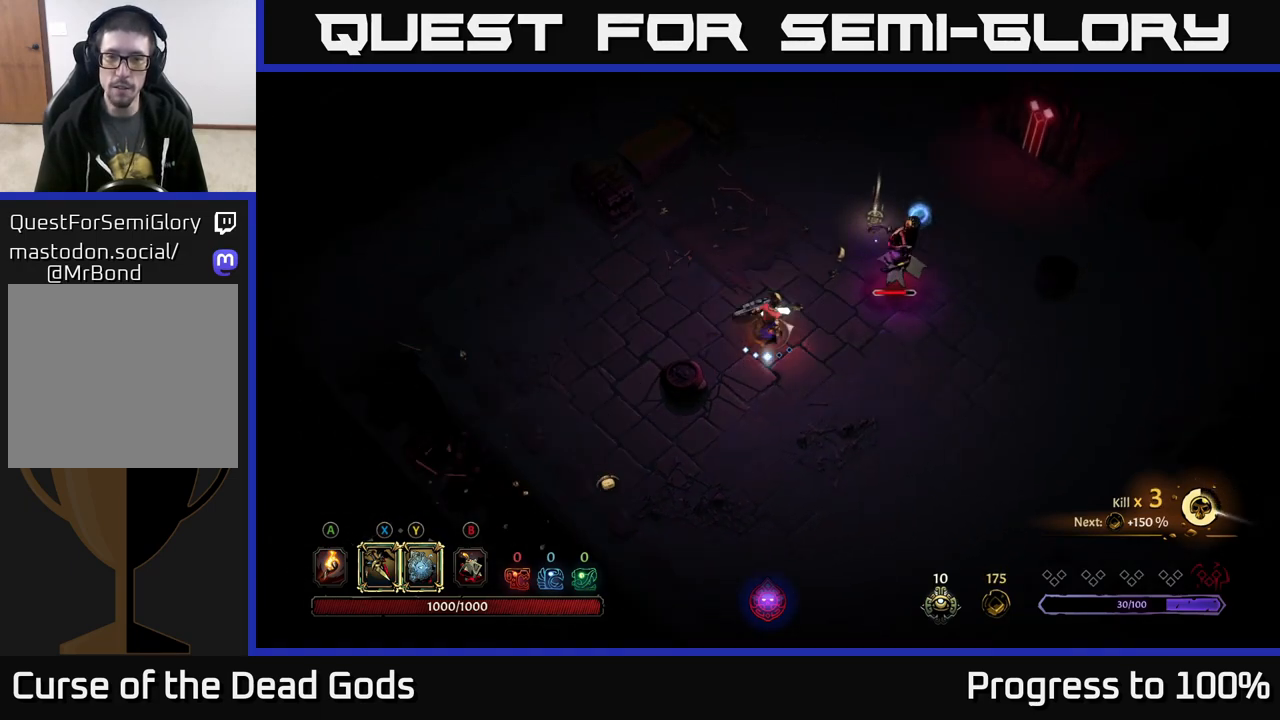
{"buttons": [], "left_stick": "up-right", "right_stick": "center", "events": [[367, "Y", "up"], [367, "left_stick", "up-right"]]}
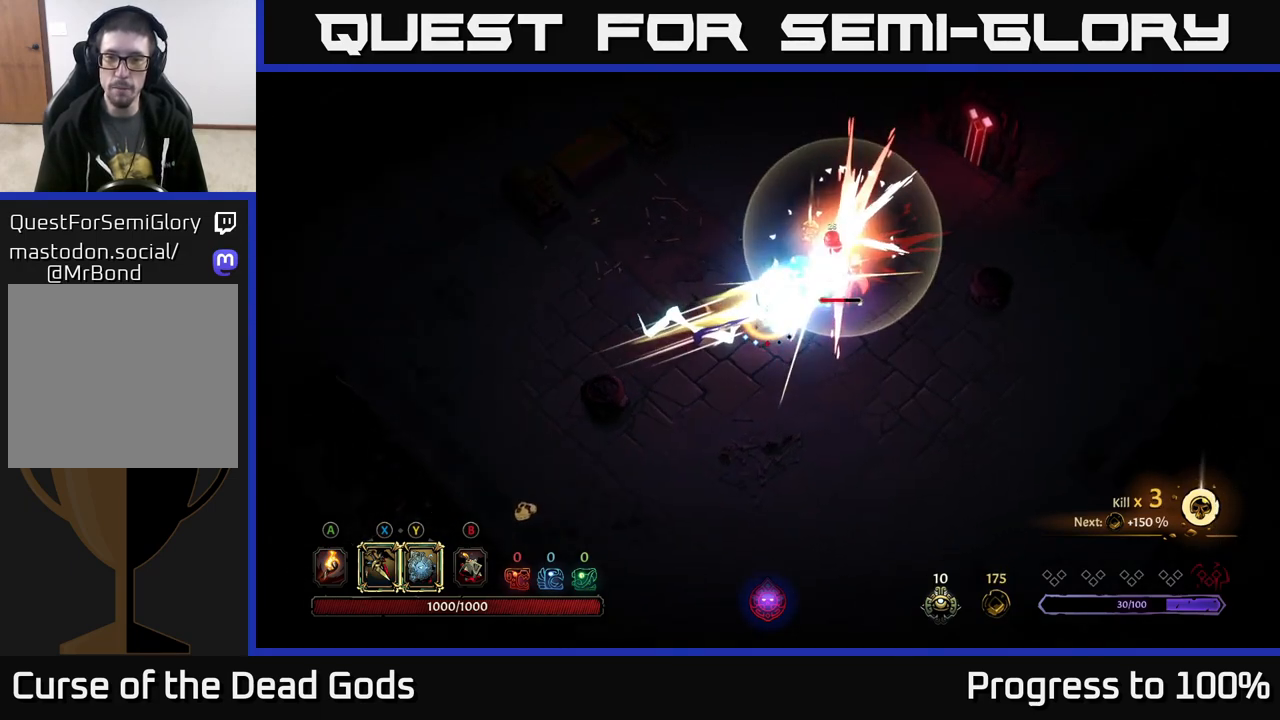
{"buttons": ["X"], "left_stick": "up-right", "right_stick": "center", "events": [[117, "X", "down"], [250, "X", "up"], [417, "X", "down"]]}
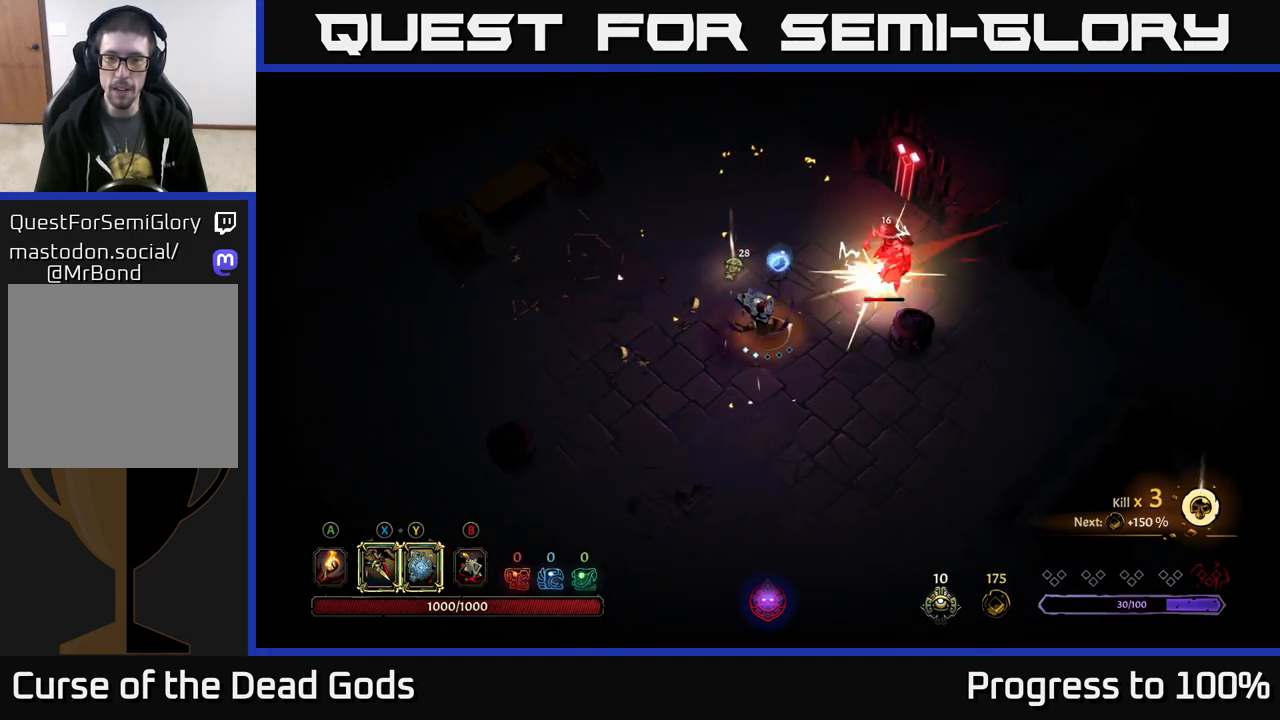
{"buttons": [], "left_stick": "up-right", "right_stick": "center", "events": [[83, "X", "up"], [267, "X", "down"], [383, "X", "up"]]}
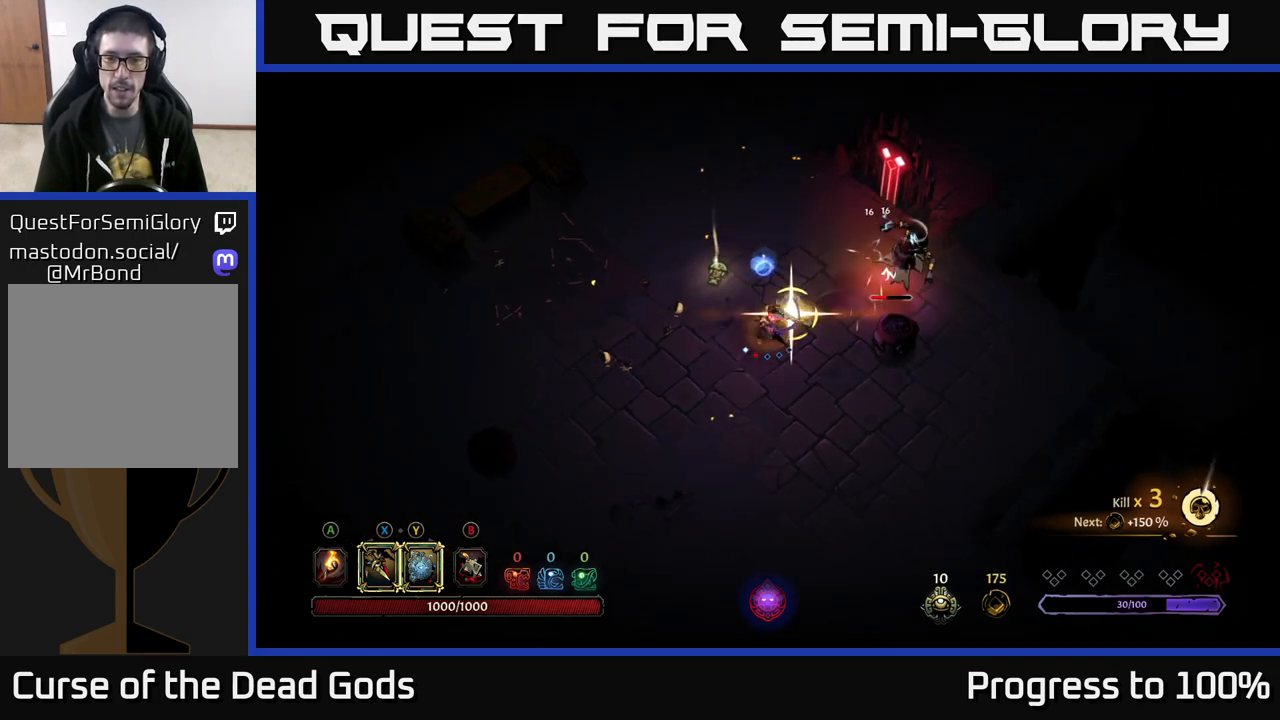
{"buttons": [], "left_stick": "up-right", "right_stick": "center", "events": [[133, "Y", "down"], [267, "Y", "up"]]}
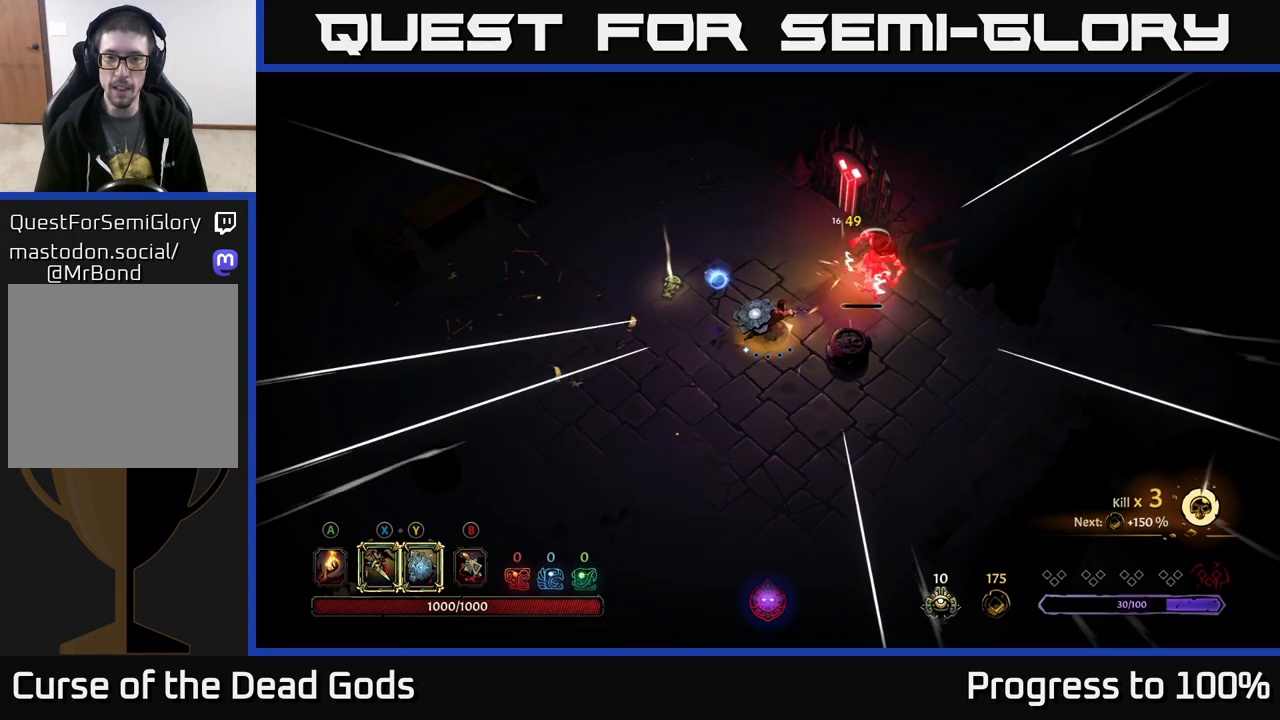
{"buttons": [], "left_stick": "center", "right_stick": "center", "events": [[300, "Y", "down"], [350, "Y", "up"], [367, "left_stick", "center"]]}
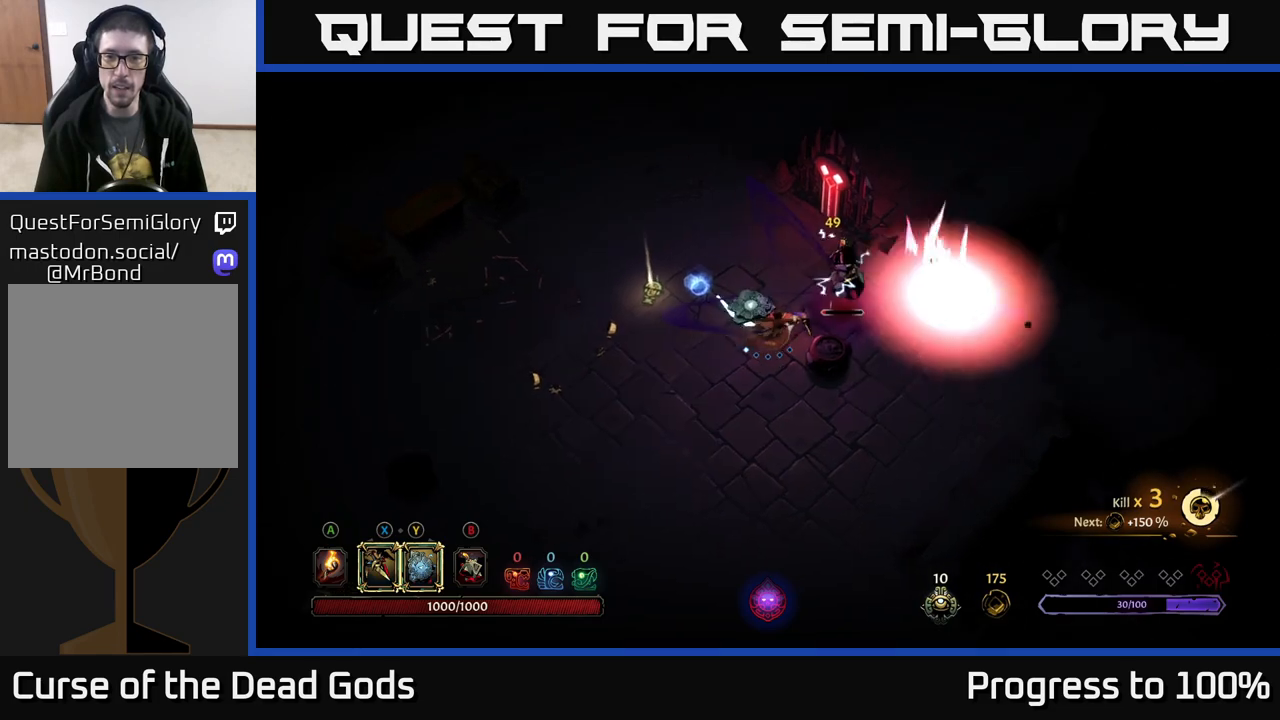
{"buttons": [], "left_stick": "center", "right_stick": "center", "events": []}
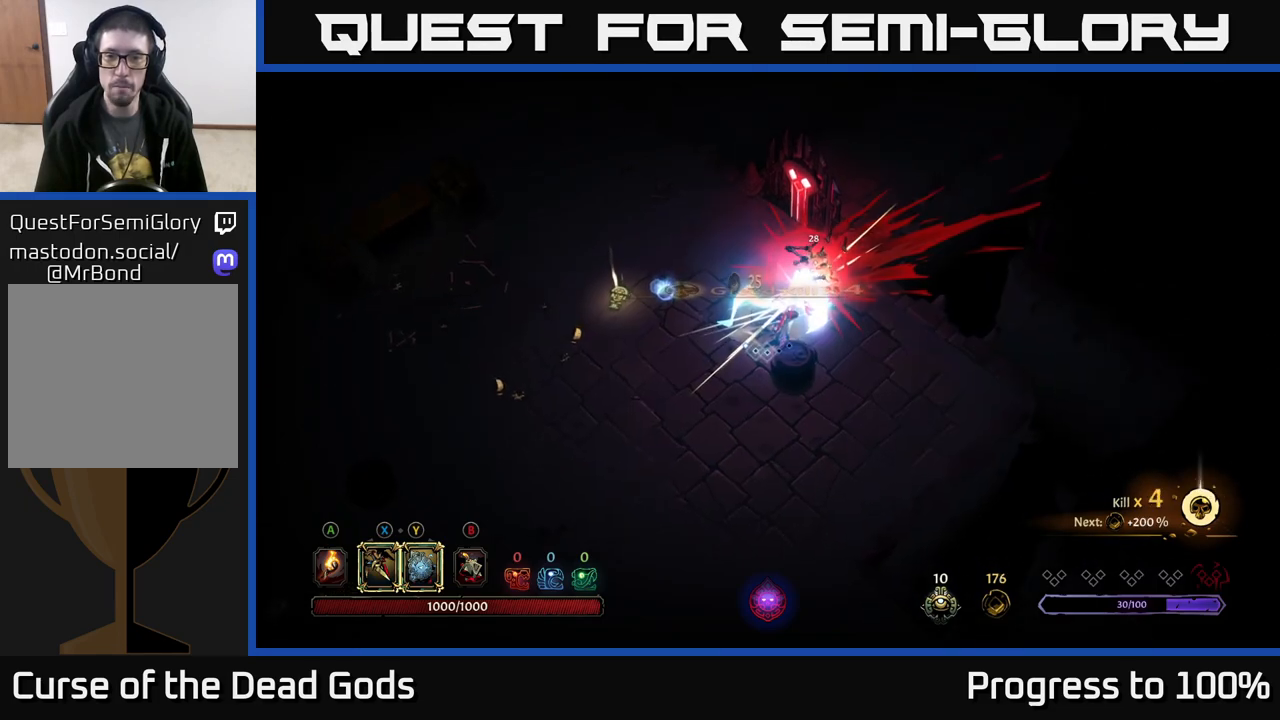
{"buttons": [], "left_stick": "left", "right_stick": "center", "events": [[350, "left_stick", "left"]]}
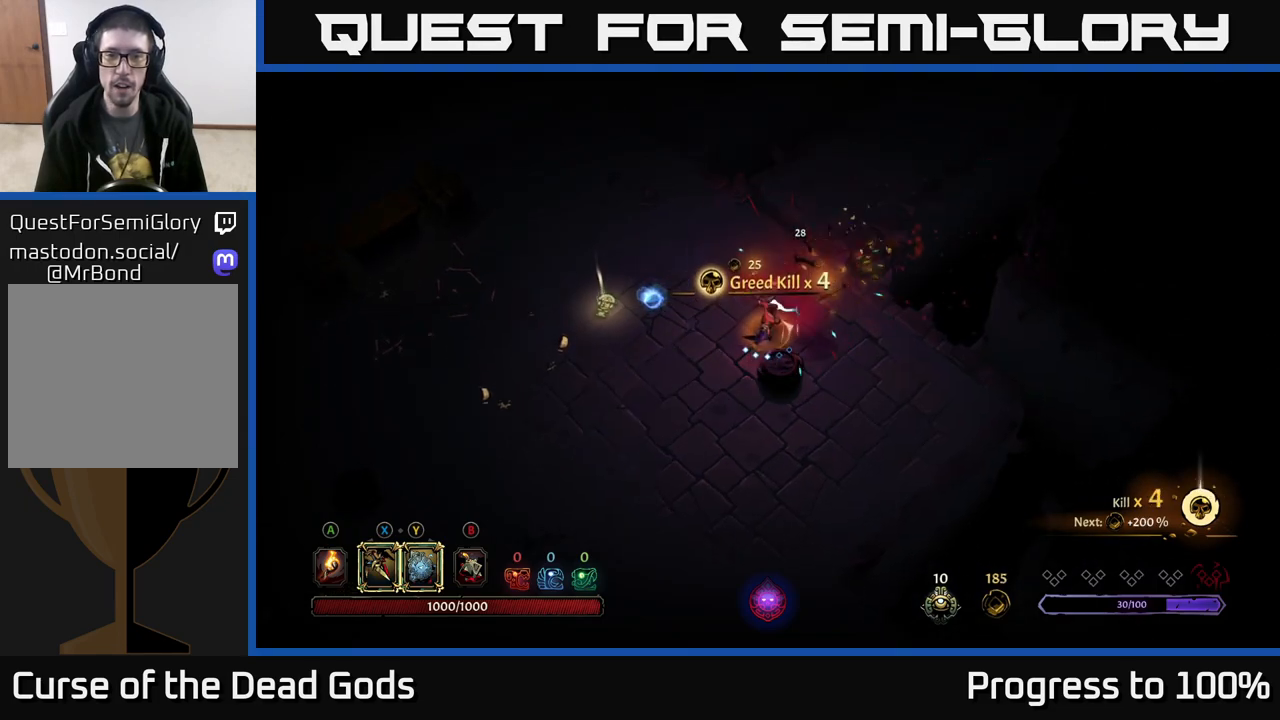
{"buttons": [], "left_stick": "left", "right_stick": "center", "events": [[100, "left_stick", "up"], [217, "A", "down"], [233, "left_stick", "left"], [300, "A", "up"]]}
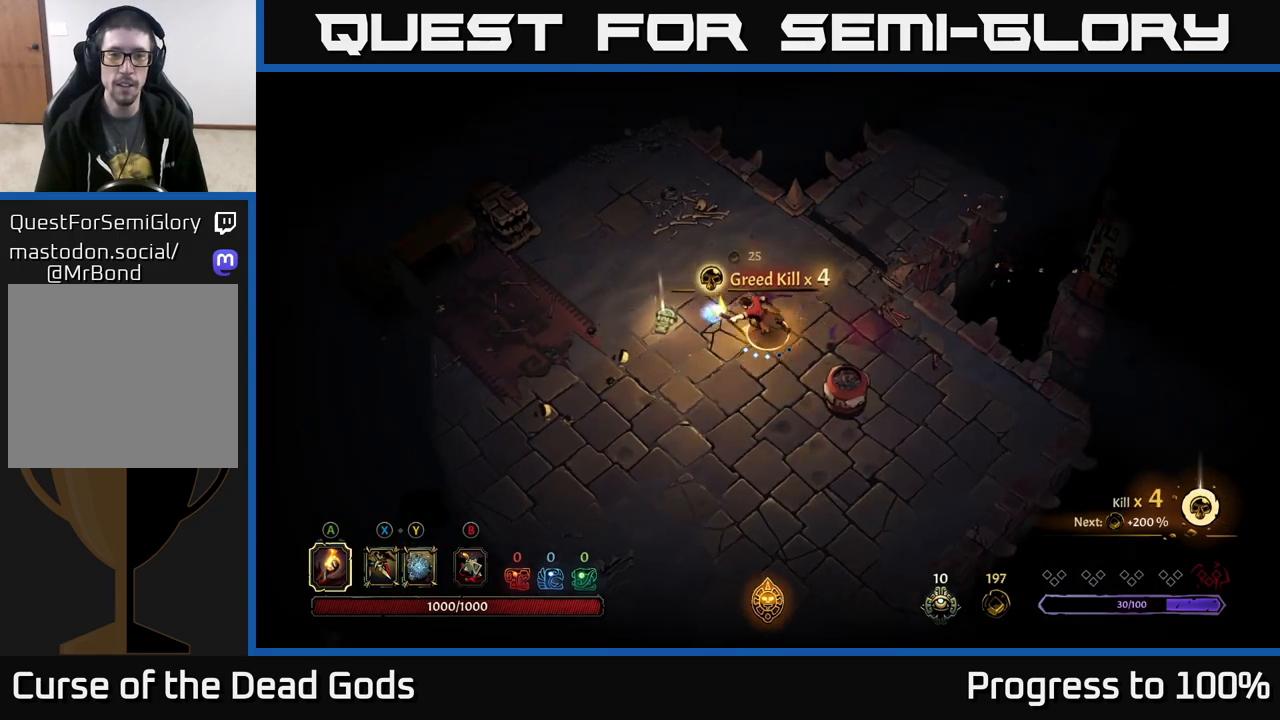
{"buttons": ["R1"], "left_stick": "center", "right_stick": "center", "events": [[467, "R1", "down"], [483, "left_stick", "center"]]}
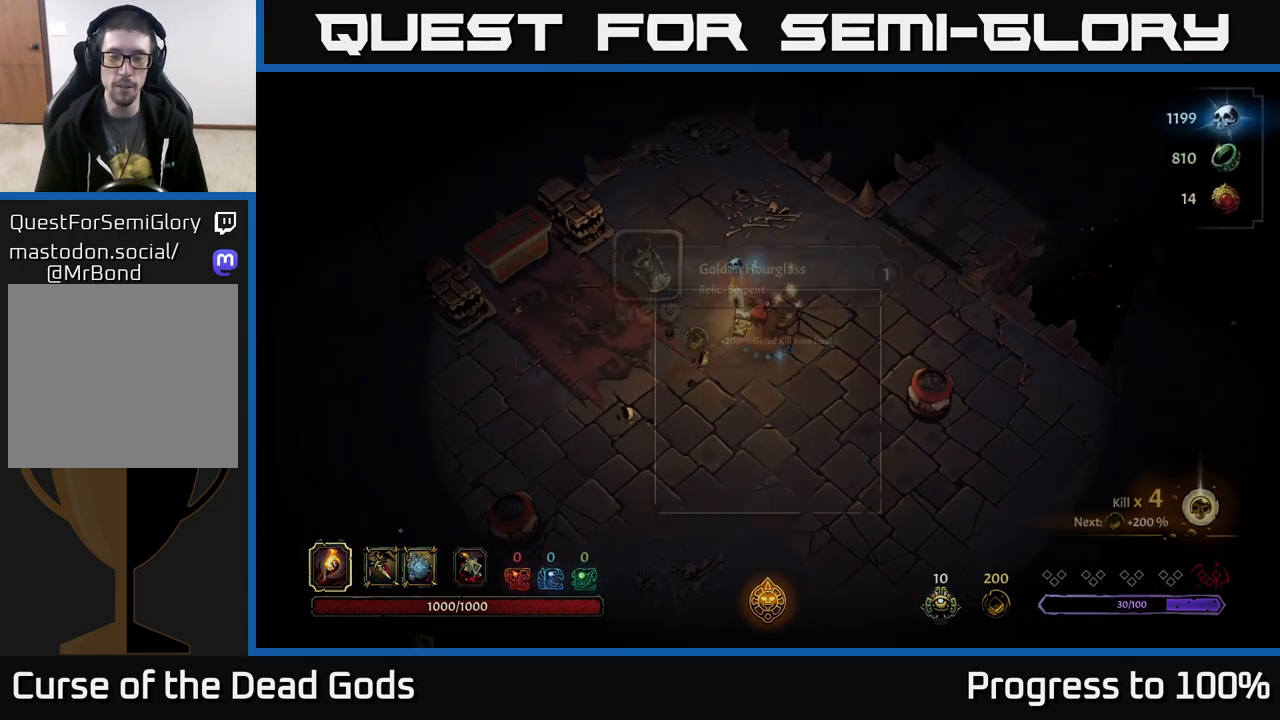
{"buttons": [], "left_stick": "center", "right_stick": "center", "events": [[33, "R1", "up"]]}
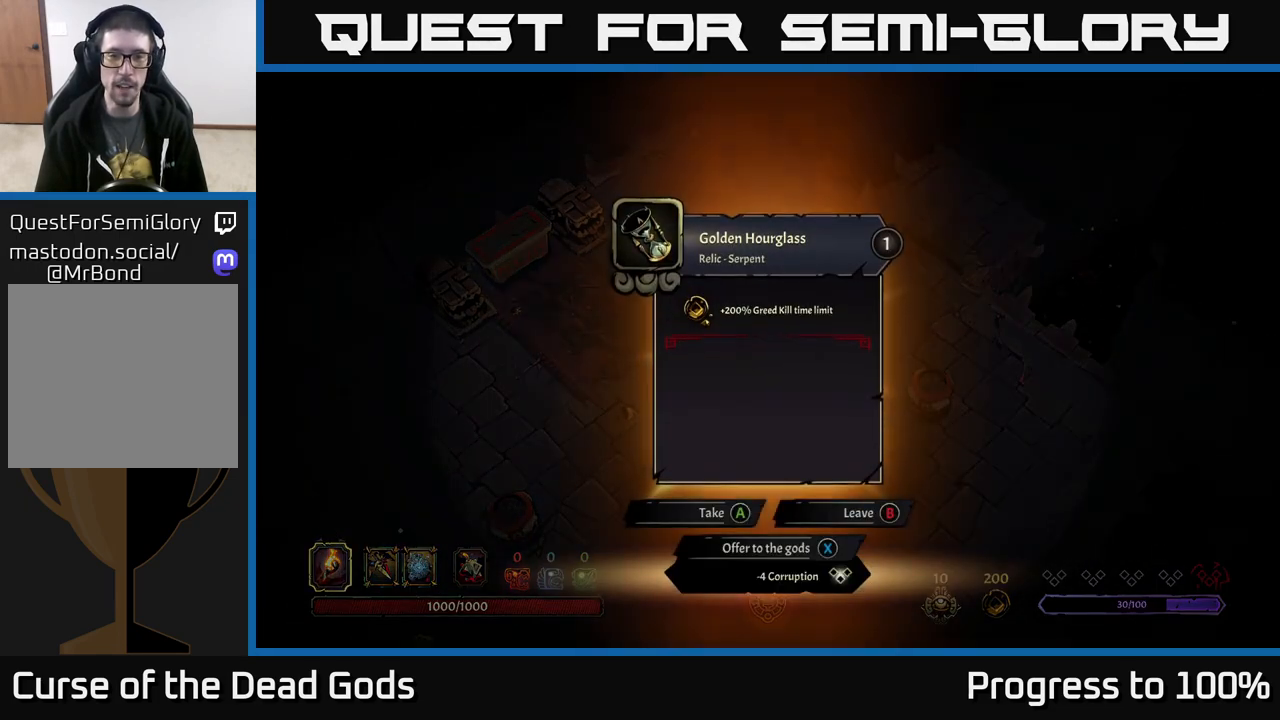
{"buttons": [], "left_stick": "center", "right_stick": "center", "events": []}
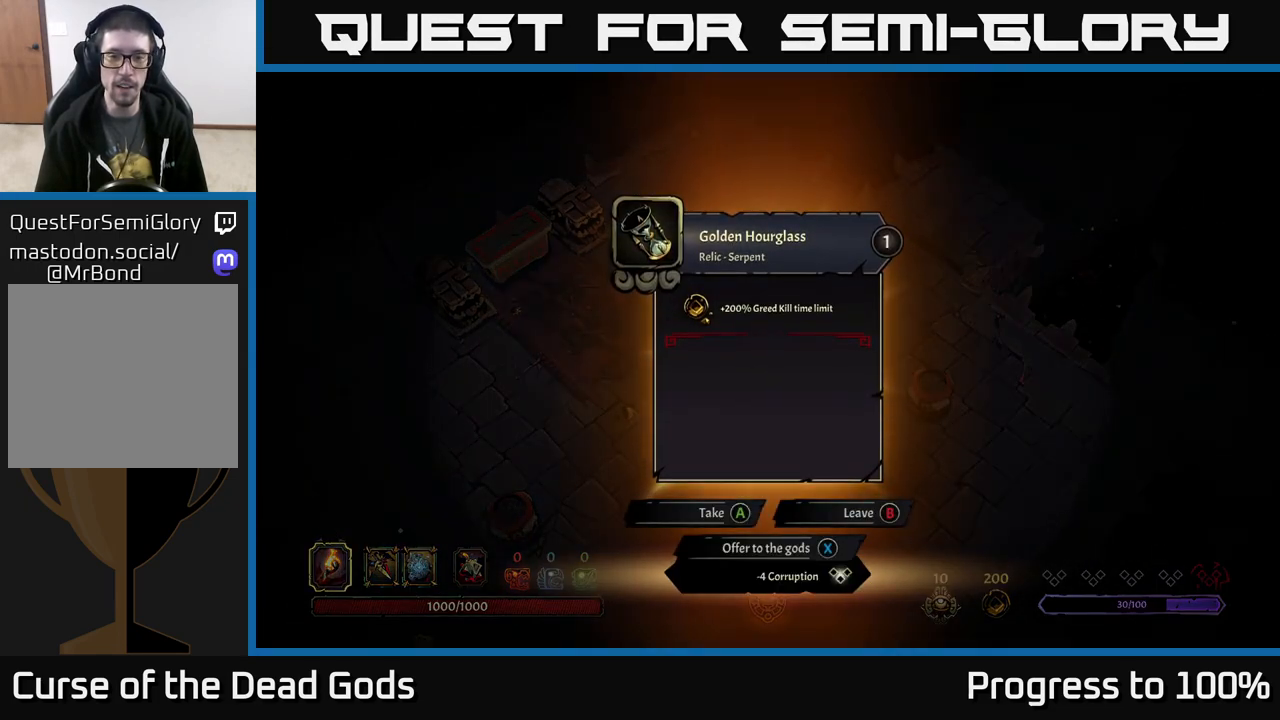
{"buttons": [], "left_stick": "left", "right_stick": "center", "events": [[267, "A", "down"], [317, "A", "up"], [333, "left_stick", "left"]]}
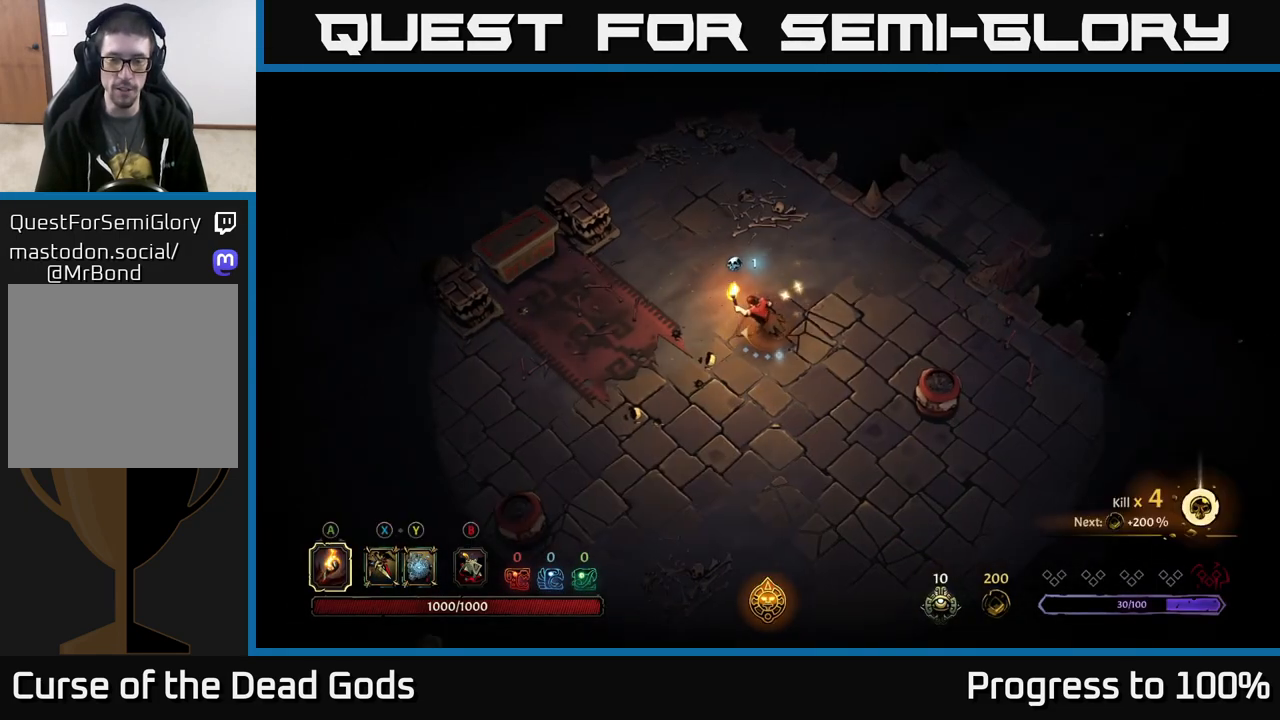
{"buttons": [], "left_stick": "left", "right_stick": "center", "events": []}
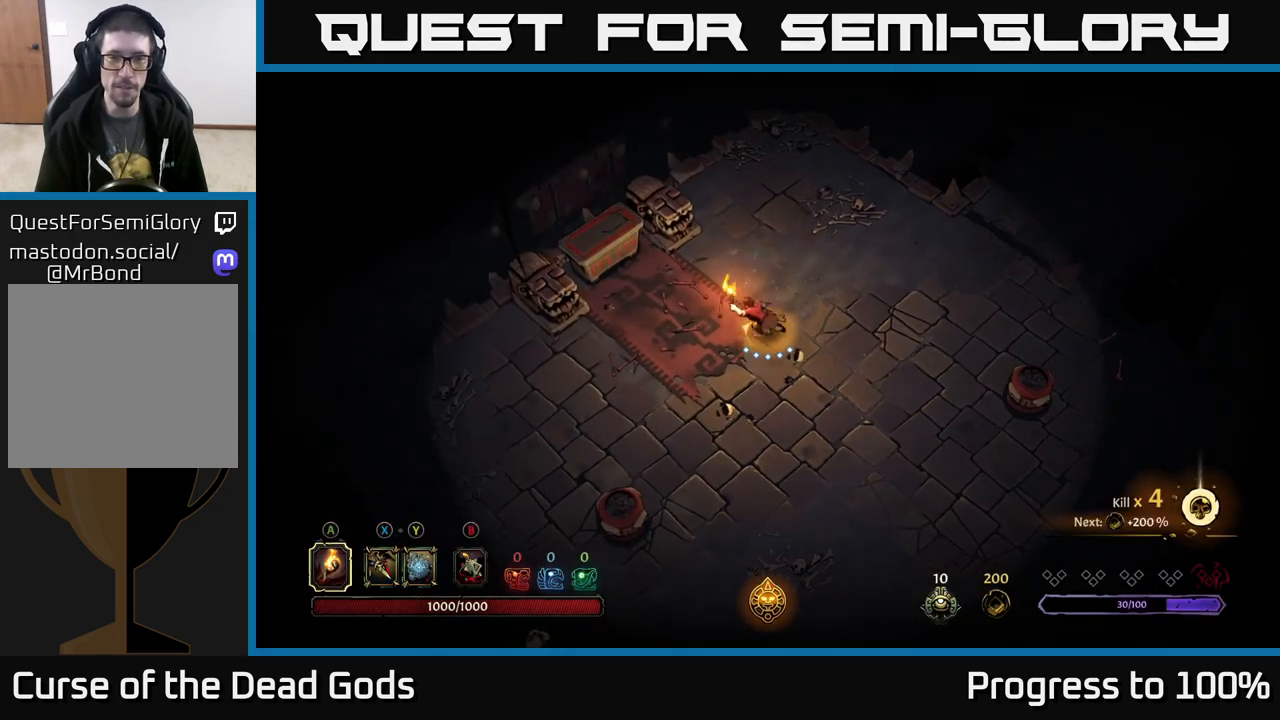
{"buttons": [], "left_stick": "up-left", "right_stick": "center", "events": [[17, "left_stick", "up-left"]]}
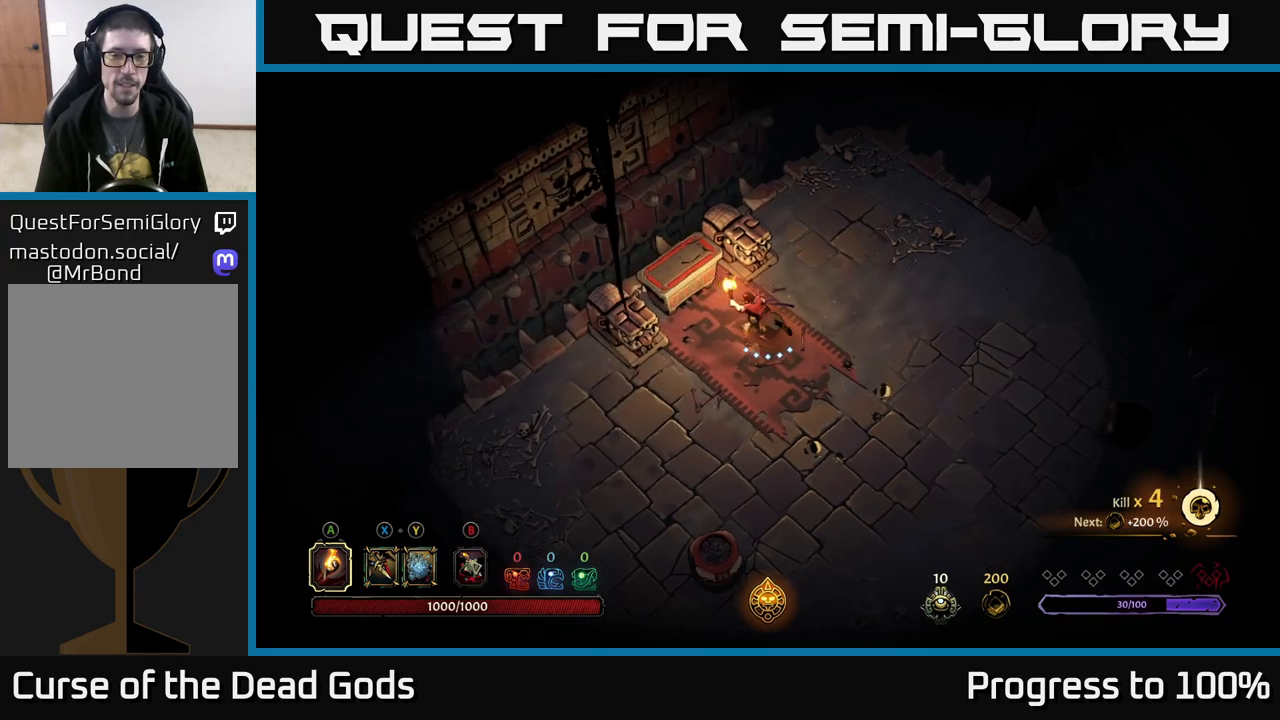
{"buttons": [], "left_stick": "center", "right_stick": "center", "events": [[333, "R1", "down"], [367, "left_stick", "center"], [417, "R1", "up"]]}
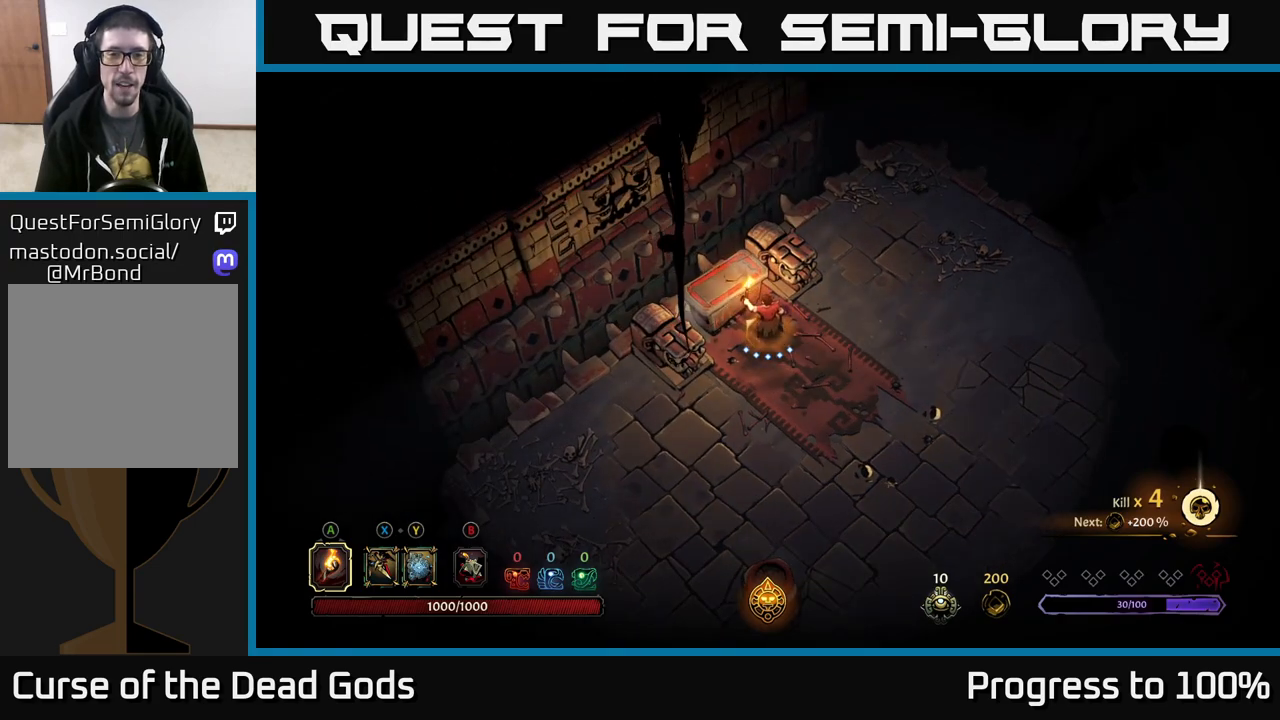
{"buttons": [], "left_stick": "center", "right_stick": "center", "events": []}
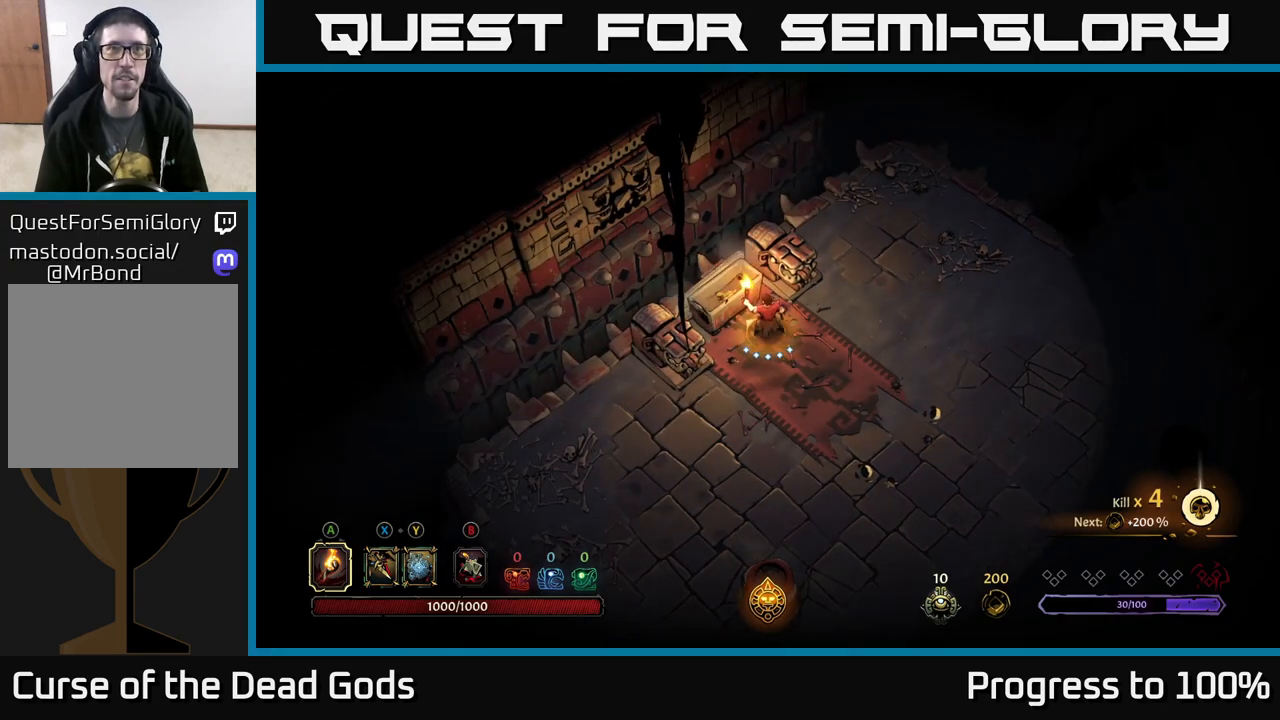
{"buttons": [], "left_stick": "center", "right_stick": "center", "events": []}
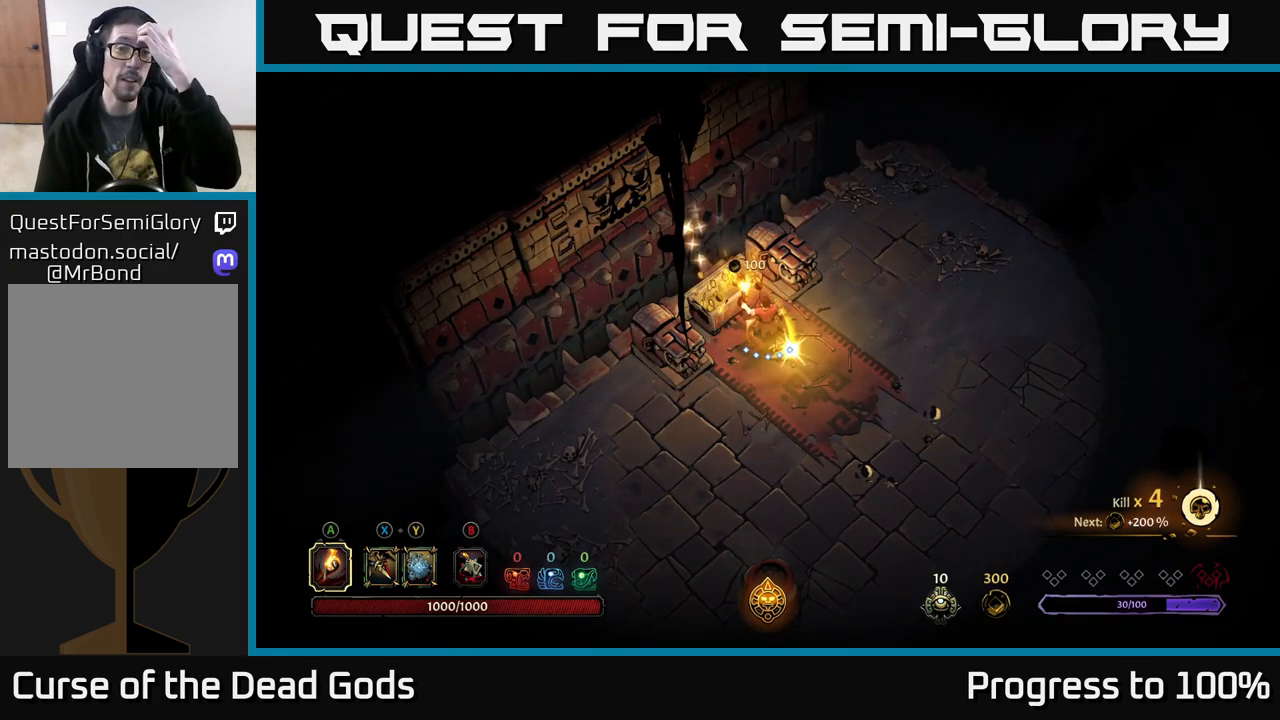
{"buttons": [], "left_stick": "center", "right_stick": "center", "events": []}
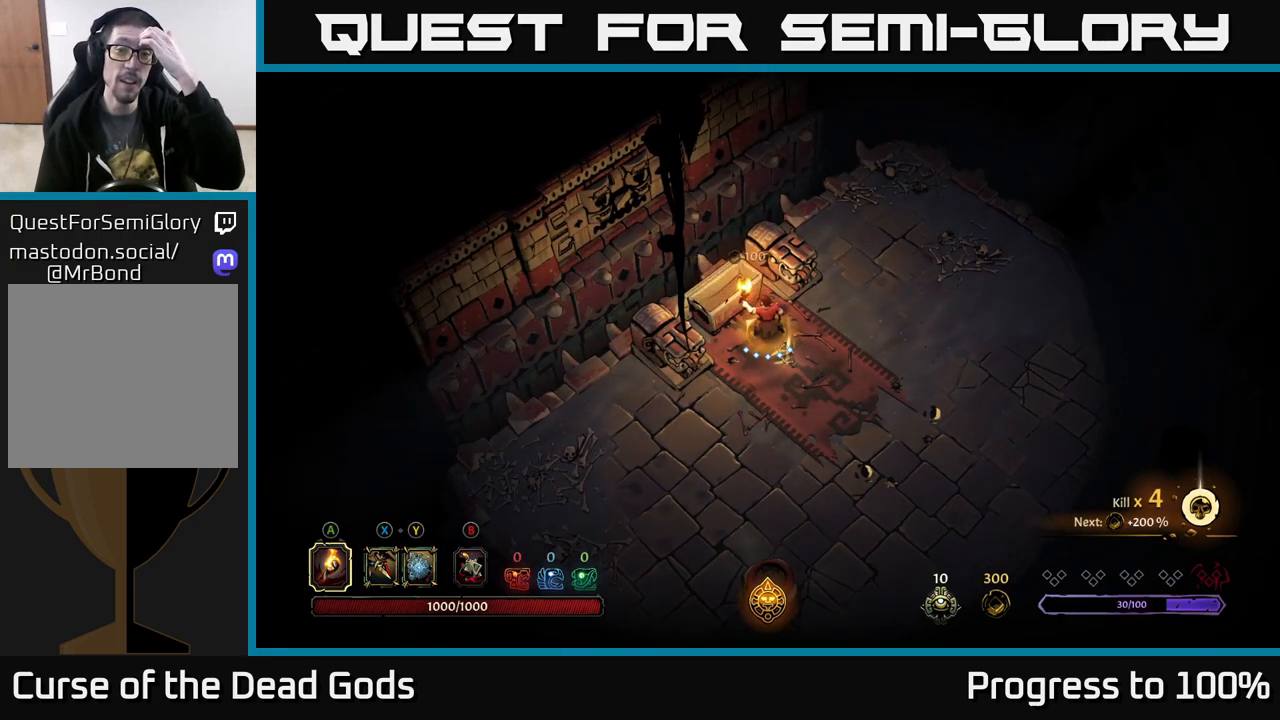
{"buttons": [], "left_stick": "center", "right_stick": "center", "events": []}
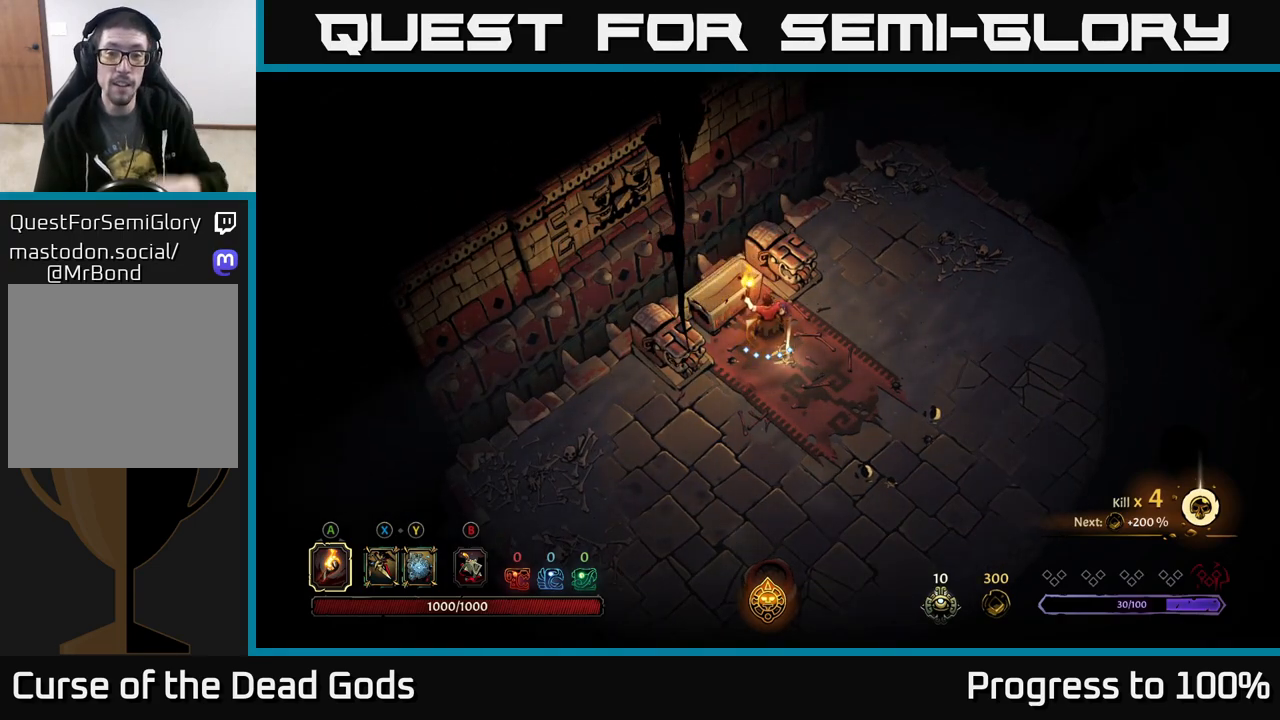
{"buttons": [], "left_stick": "down", "right_stick": "center", "events": [[450, "left_stick", "down"]]}
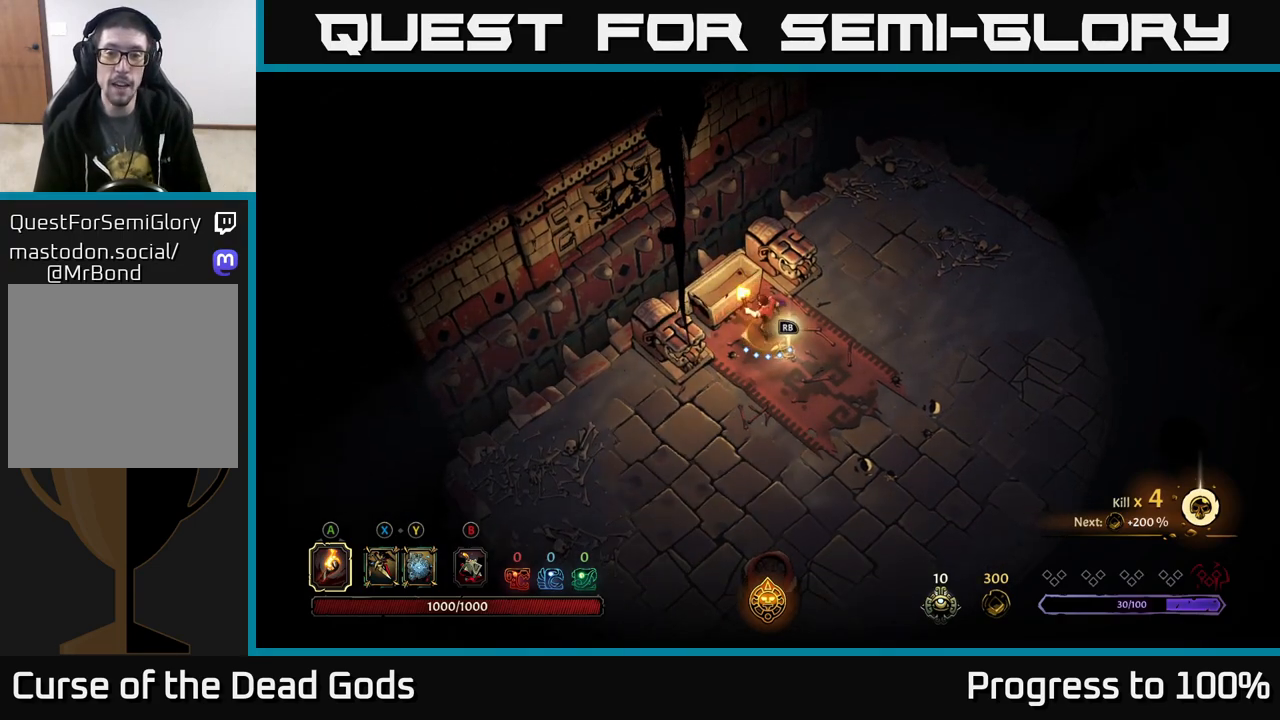
{"buttons": [], "left_stick": "center", "right_stick": "center", "events": [[133, "left_stick", "center"], [150, "R1", "down"], [250, "R1", "up"]]}
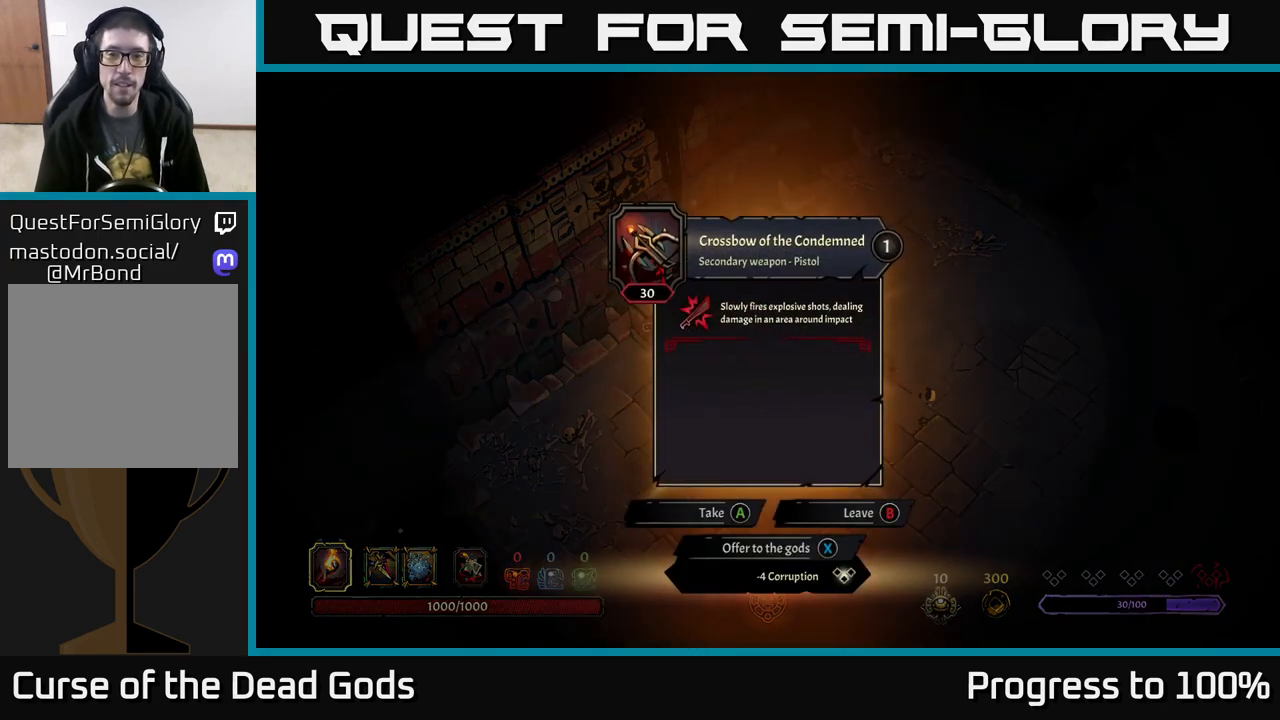
{"buttons": [], "left_stick": "center", "right_stick": "center", "events": []}
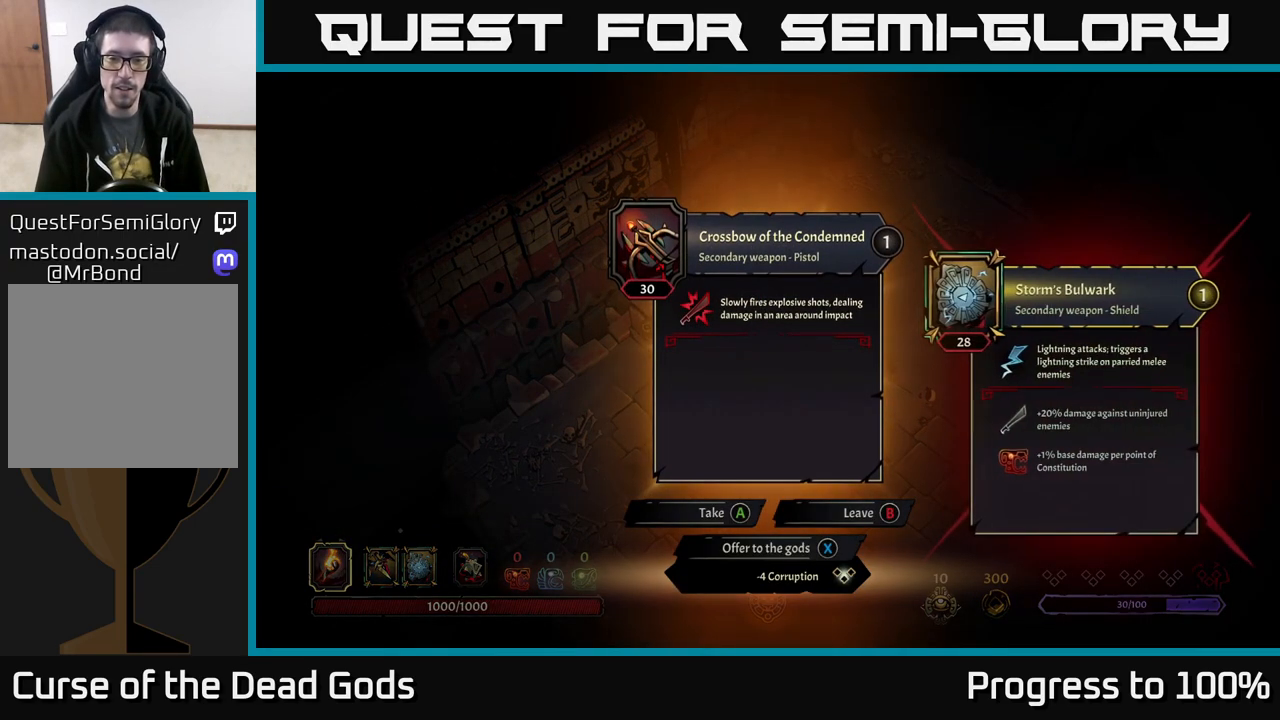
{"buttons": [], "left_stick": "down", "right_stick": "center", "events": [[150, "X", "down"], [200, "X", "up"], [333, "left_stick", "down"]]}
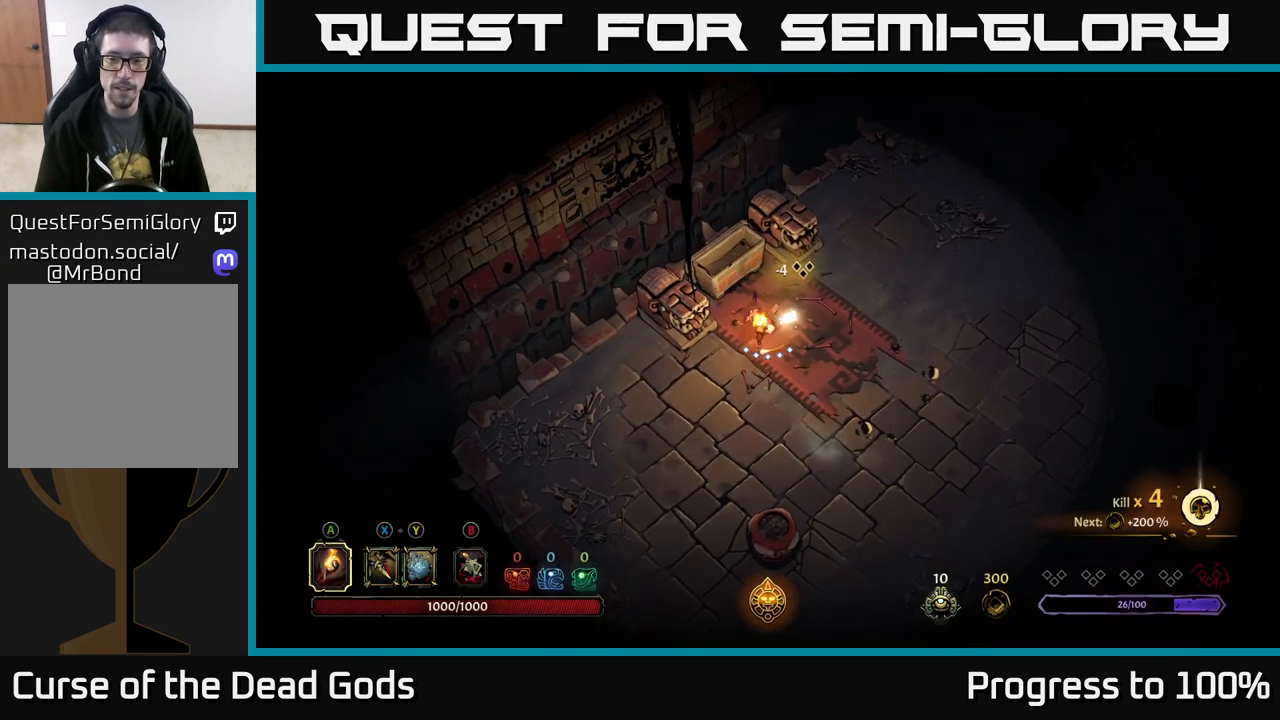
{"buttons": [], "left_stick": "down-right", "right_stick": "center", "events": [[317, "left_stick", "down-right"]]}
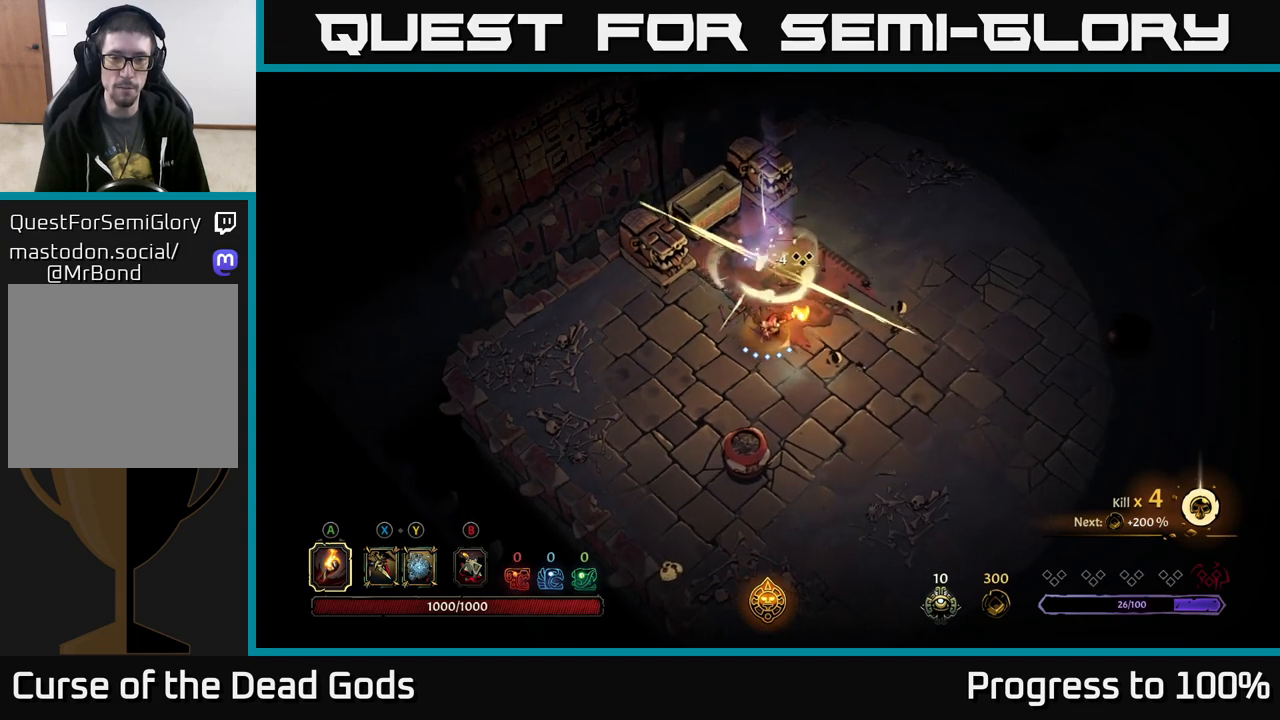
{"buttons": [], "left_stick": "up-right", "right_stick": "center", "events": [[117, "left_stick", "right"], [467, "left_stick", "up-right"]]}